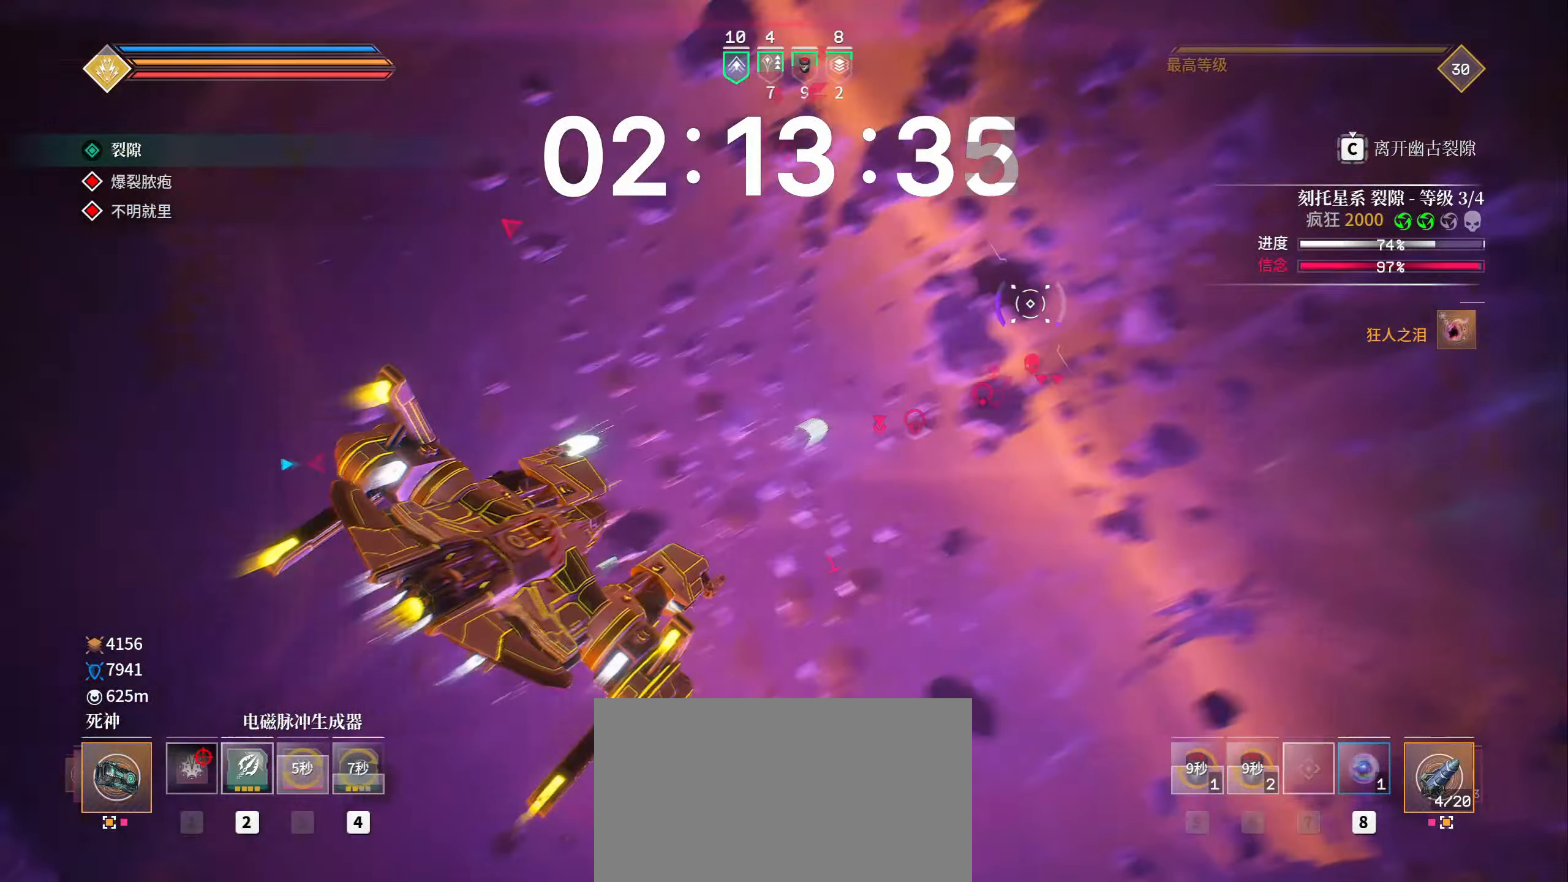
Gameplay with keyboard and mouse; each line is a JSON object with the keys and mouse buttons held at the frame after it. "events" lists presses ("down") and releases ("up") of "1", "2", "3", "4", "5", "a", "b", "c", "ctrl", "d", "e", "f", "g", "q", "r", "s", "shift", "space", "t", "tab", "v", "w", "x", "z", "mouse_left", "mouse_wheel", "mouse_right", "mouse_mb4" and "mouse_mb5" between this image and that frame as [ms after this image, input, new state], when the widget could be followed in between. "mouse_left", "mouse_wheel", "mouse_right", "mouse_mb4", "mouse_mb5" = the "left", "wheel", "right", "mb4", "mb5" buttons of the "mouse" list. No other keys are recorded. "wheel" means that the mouse wheel is clicked or scrolled. Mouse movement is not recorded. Not read: alt.
{"keys": ["a", "e", "shift", "space", "w"], "mouse": ["left"], "events": [[100, "e", "down"]]}
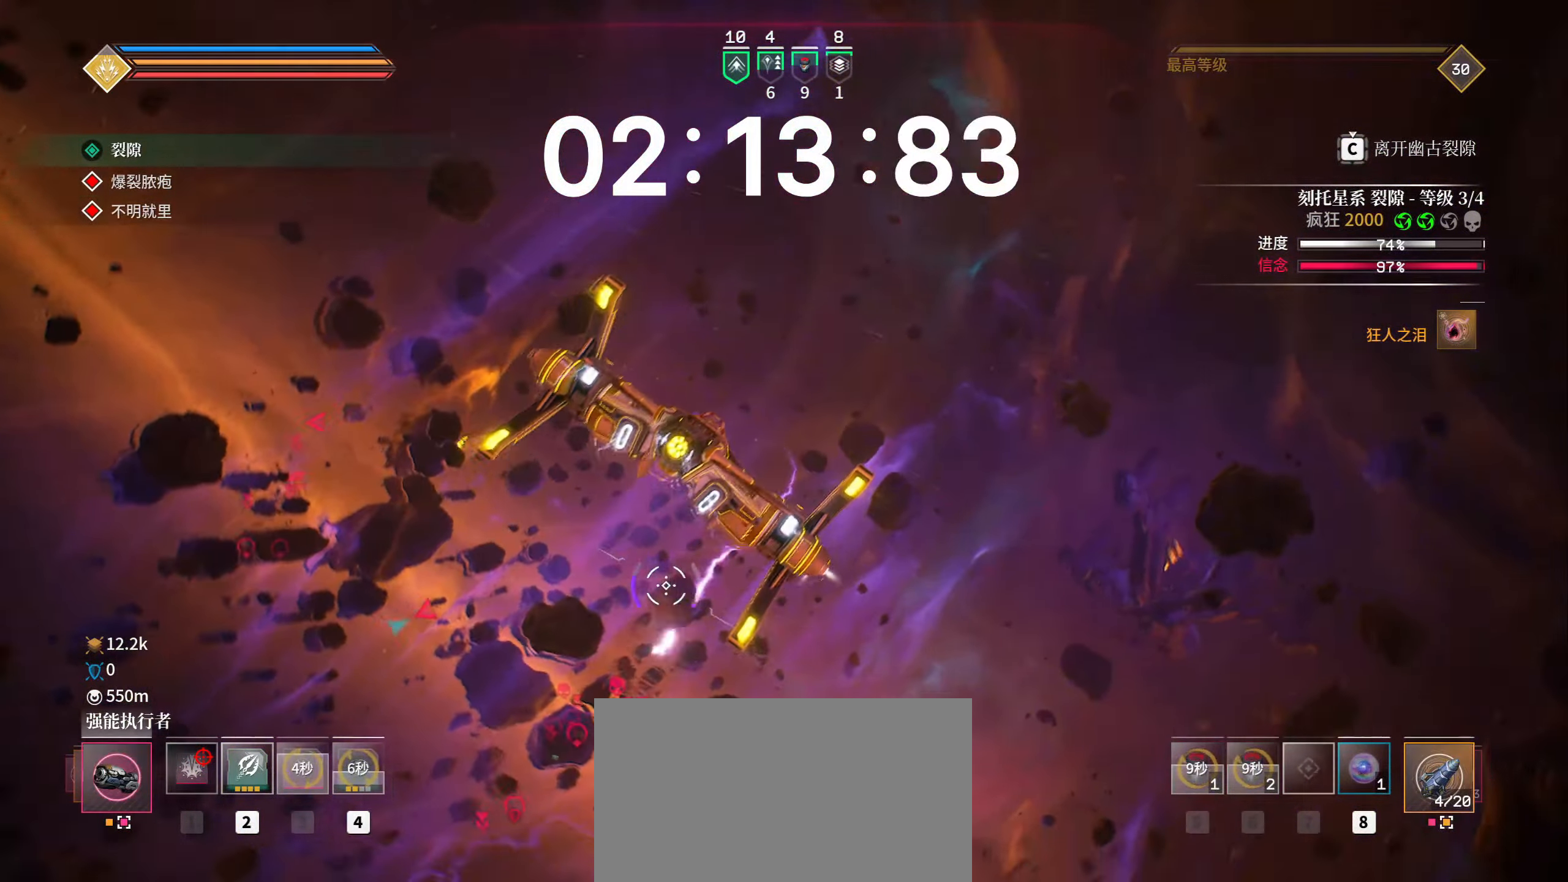
{"keys": ["a", "shift", "space", "t", "w"], "mouse": ["left"], "events": [[67, "e", "up"], [150, "space", "up"], [383, "space", "down"], [417, "t", "down"]]}
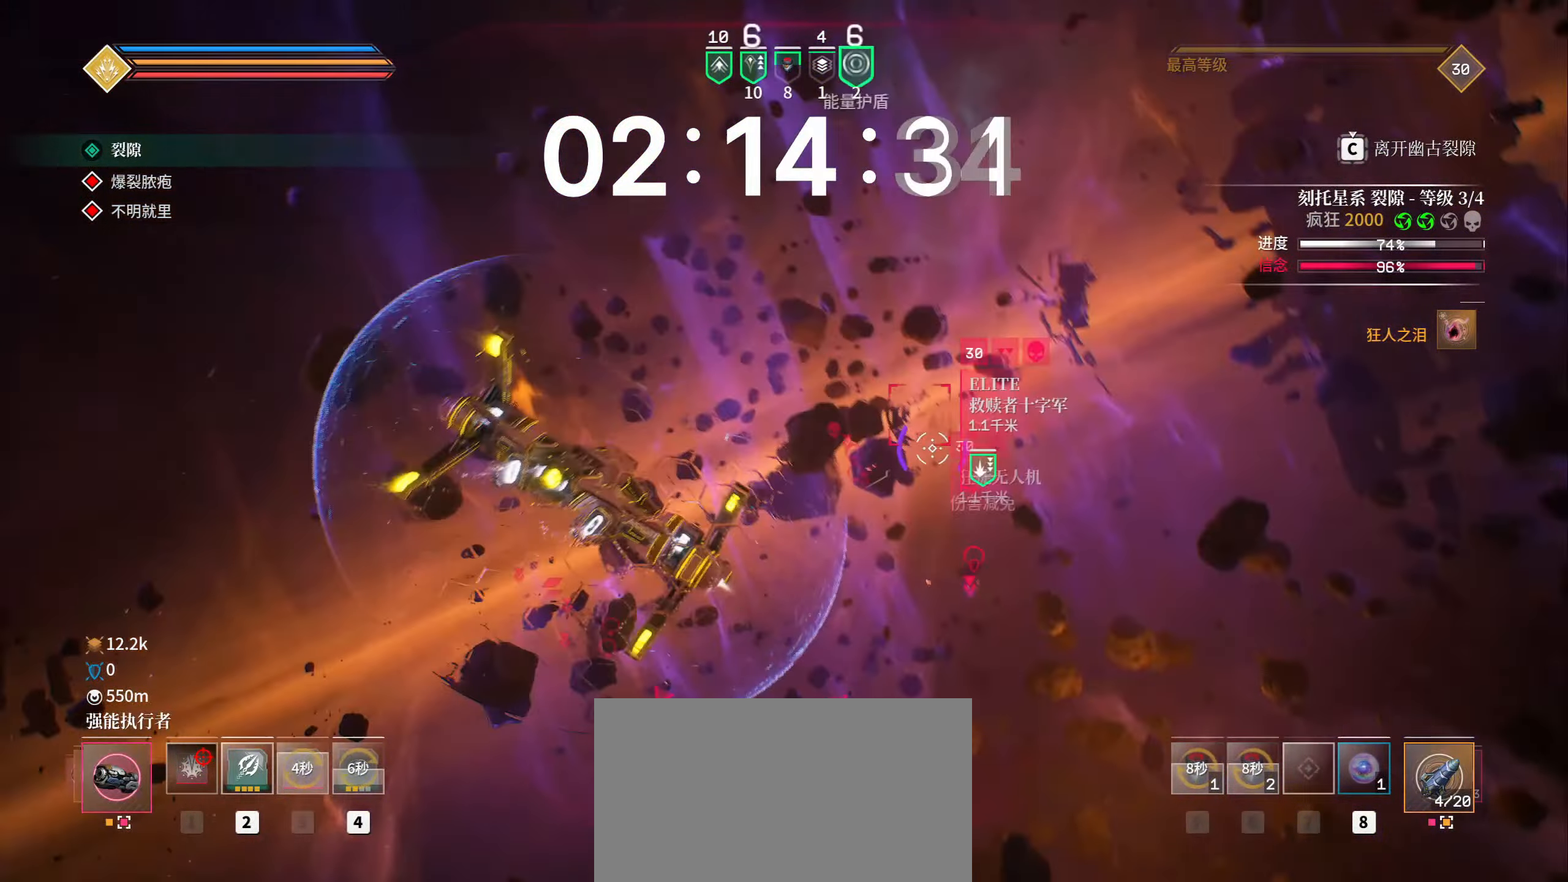
{"keys": ["a", "shift", "space"], "mouse": ["left"], "events": [[67, "4", "down"], [117, "4", "up"], [117, "t", "up"], [367, "w", "up"]]}
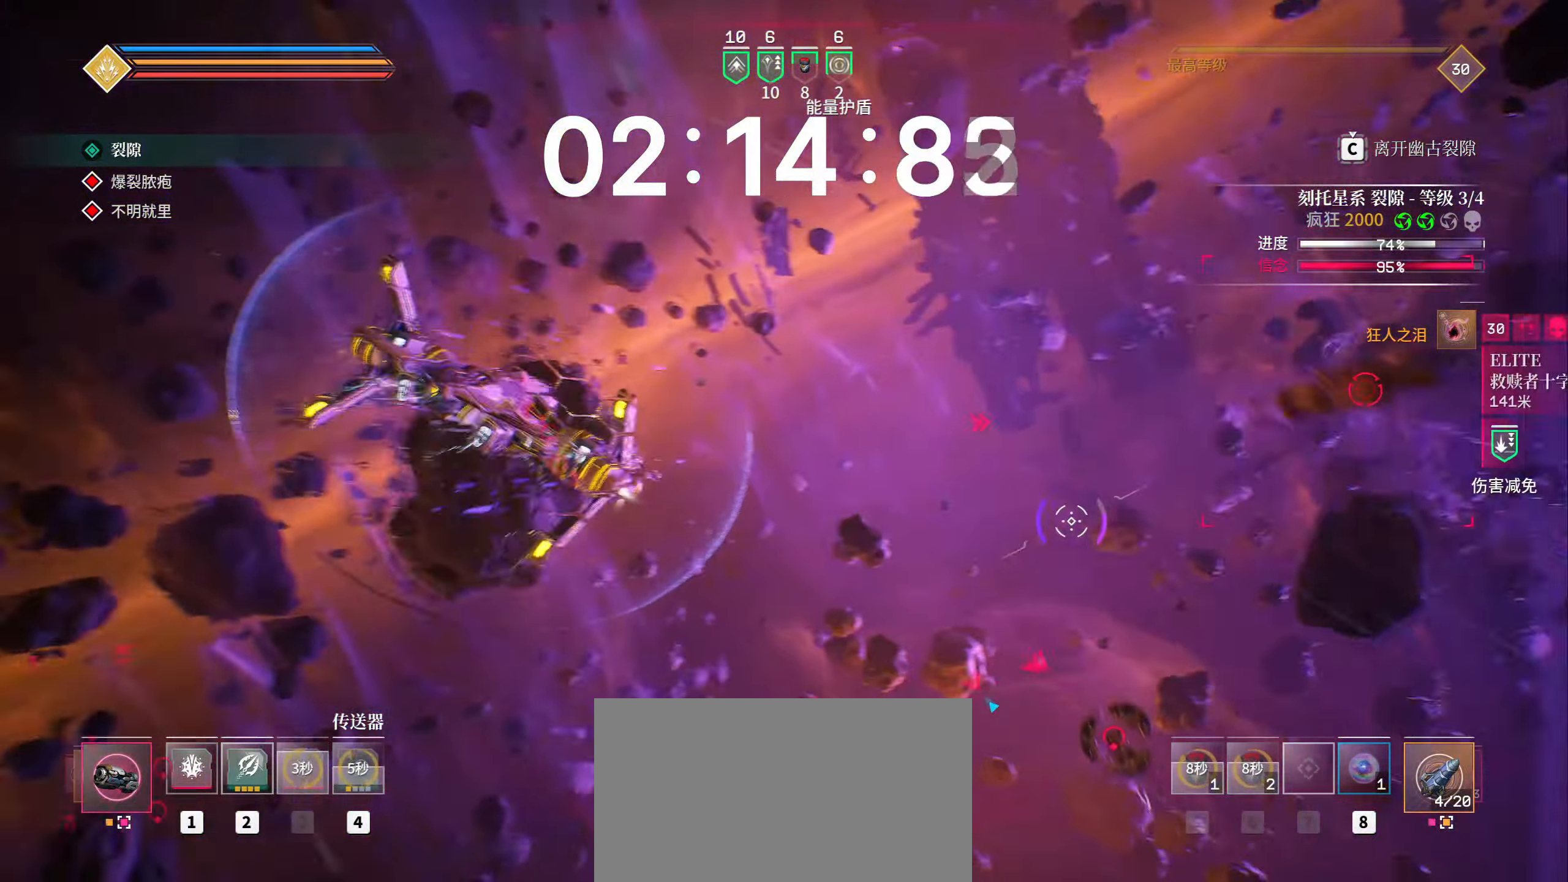
{"keys": ["a", "shift", "space", "w"], "mouse": ["left"], "events": [[183, "1", "down"], [217, "space", "up"], [233, "1", "up"], [317, "w", "down"], [500, "space", "down"]]}
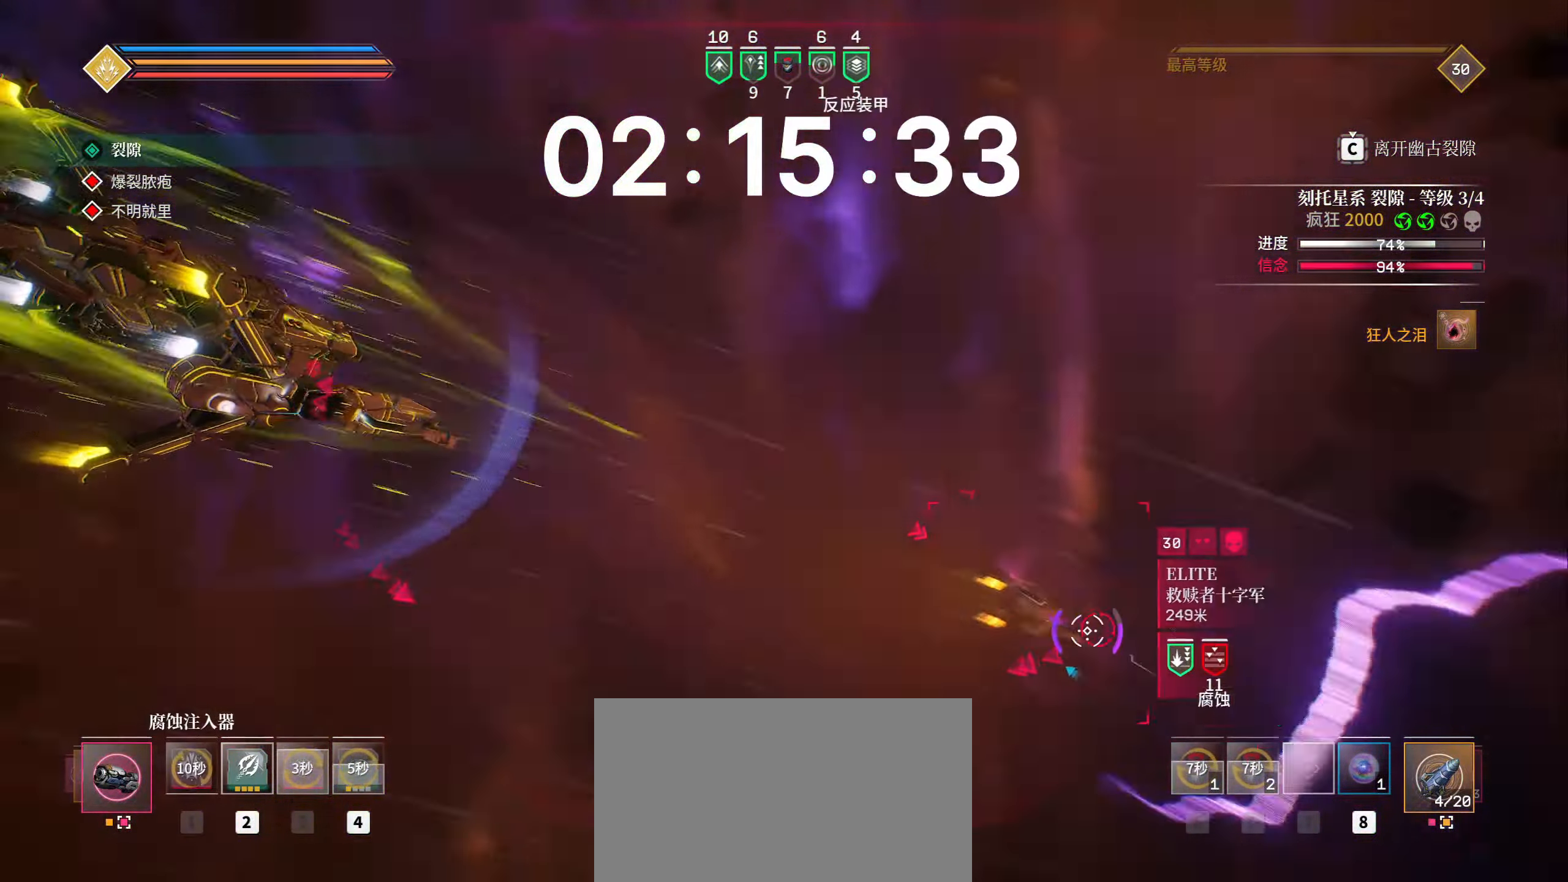
{"keys": ["a", "shift", "space"], "mouse": [], "events": [[117, "w", "up"], [300, "mouse_left", "up"], [333, "shift", "up"], [417, "shift", "down"]]}
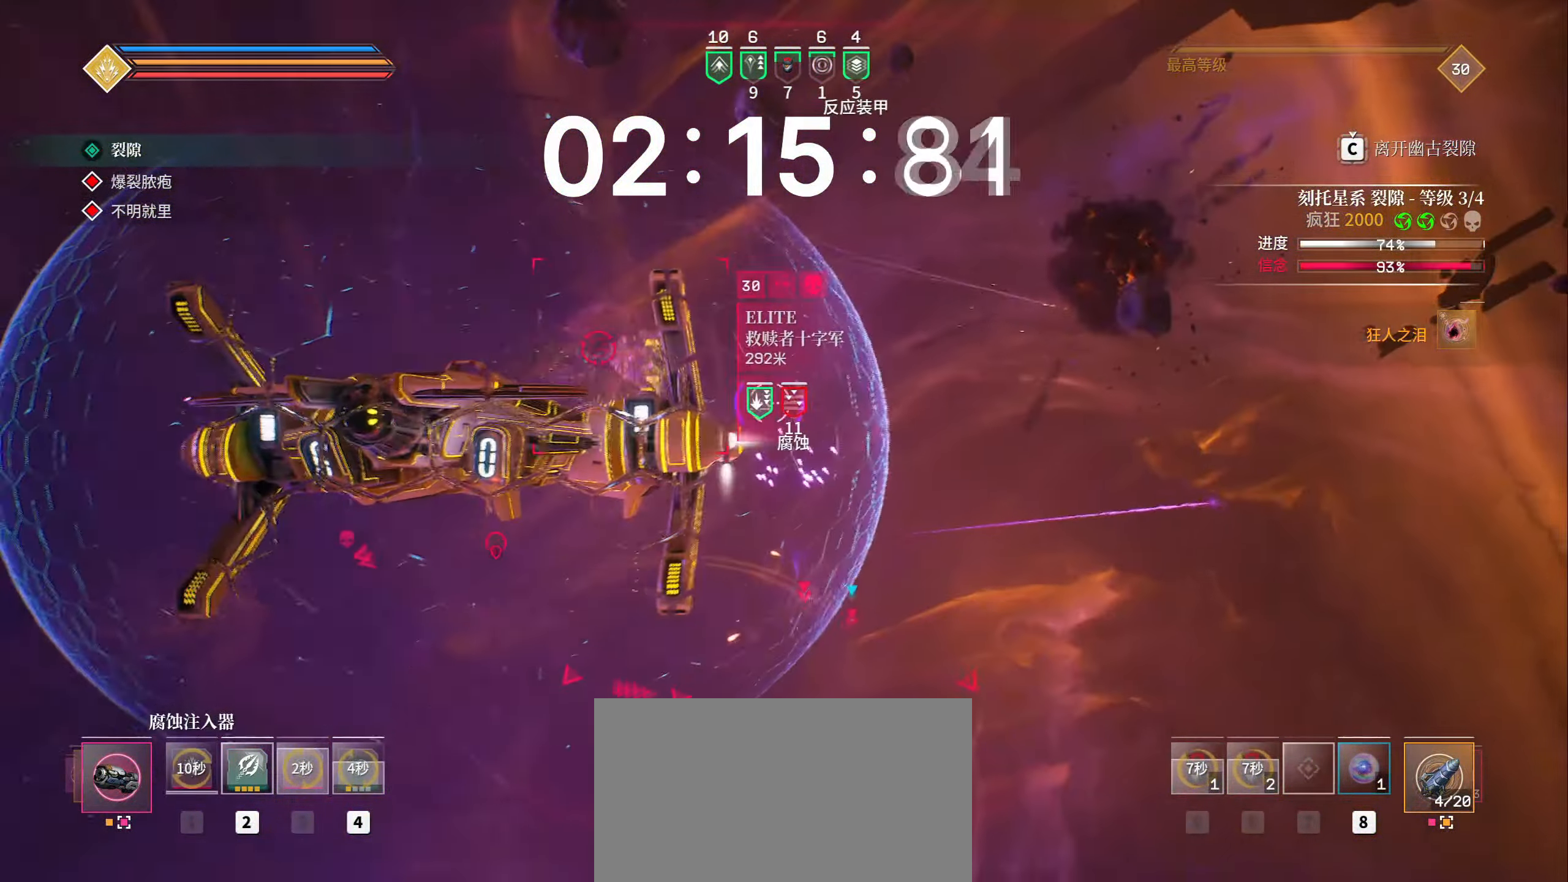
{"keys": ["a", "shift", "w"], "mouse": ["left", "right"], "events": [[67, "mouse_left", "down"], [83, "r", "down"], [233, "w", "down"], [267, "r", "up"], [333, "mouse_right", "down"], [450, "space", "up"]]}
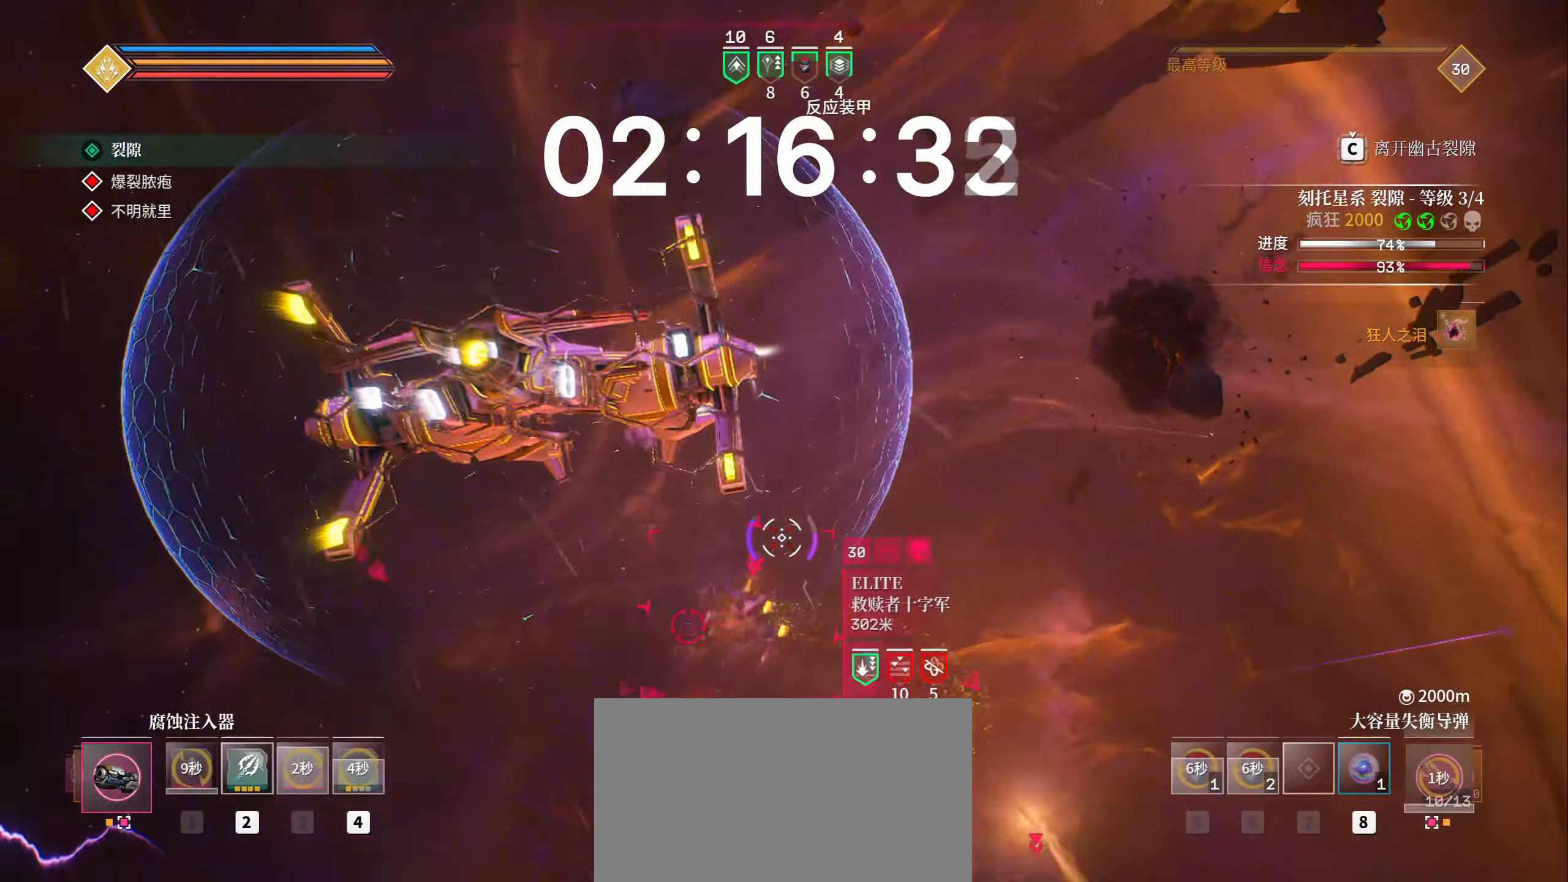
{"keys": ["a", "shift"], "mouse": [], "events": [[150, "mouse_right", "up"], [167, "r", "down"], [233, "space", "down"], [233, "w", "up"], [267, "space", "up"], [300, "r", "up"], [467, "mouse_left", "up"]]}
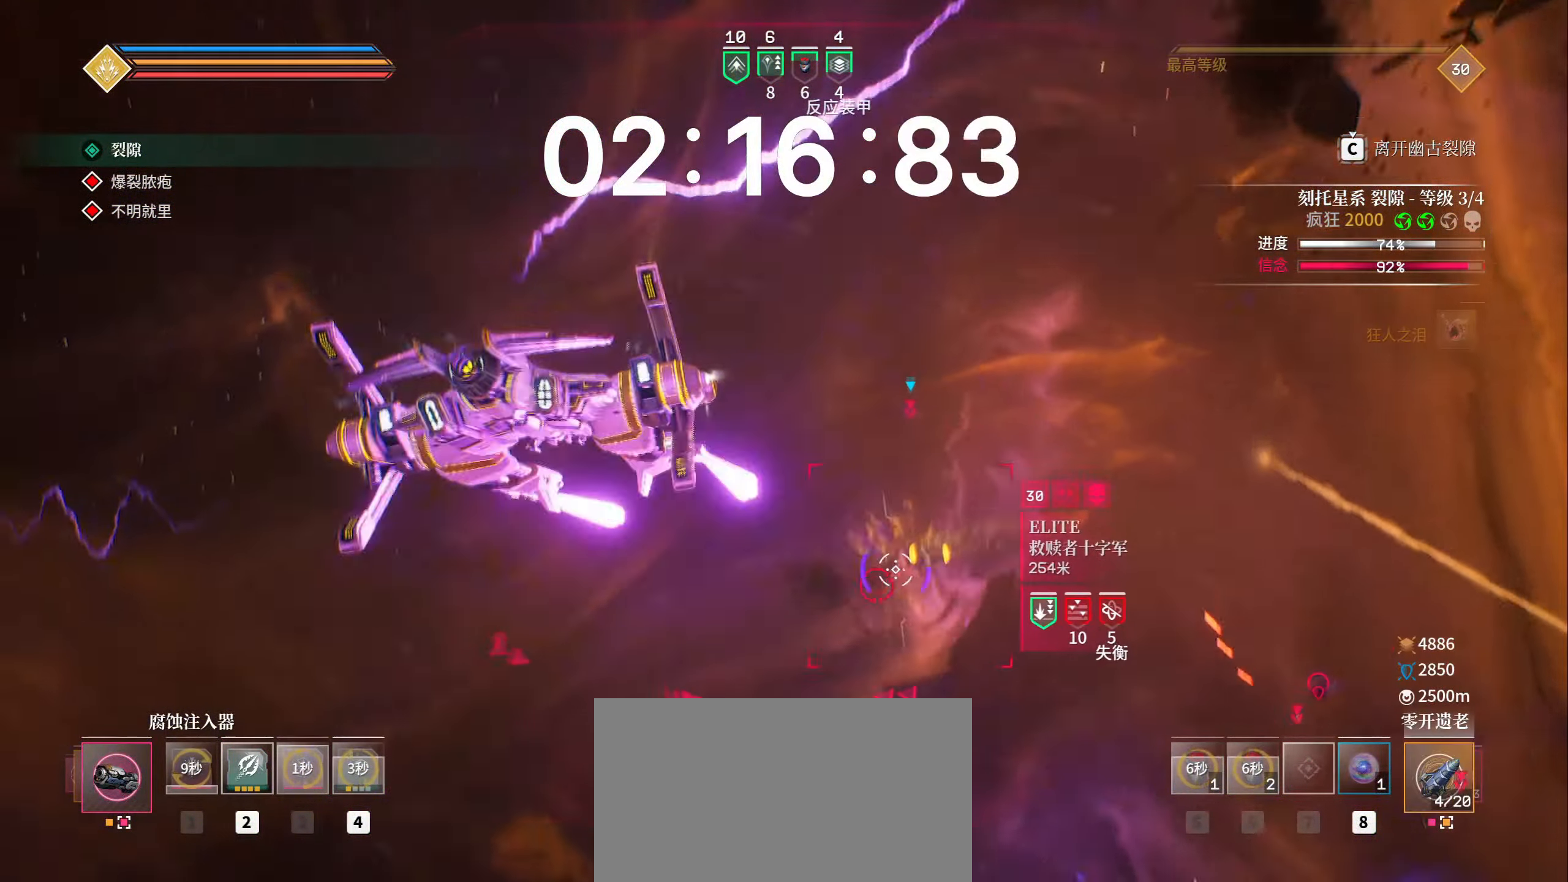
{"keys": ["a", "shift"], "mouse": ["left"], "events": [[17, "shift", "up"], [17, "space", "down"], [67, "1", "down"], [83, "3", "down"], [83, "mouse_left", "down"], [117, "1", "up"], [133, "3", "up"], [150, "mouse_left", "up"], [217, "shift", "down"], [300, "mouse_left", "down"], [483, "space", "up"]]}
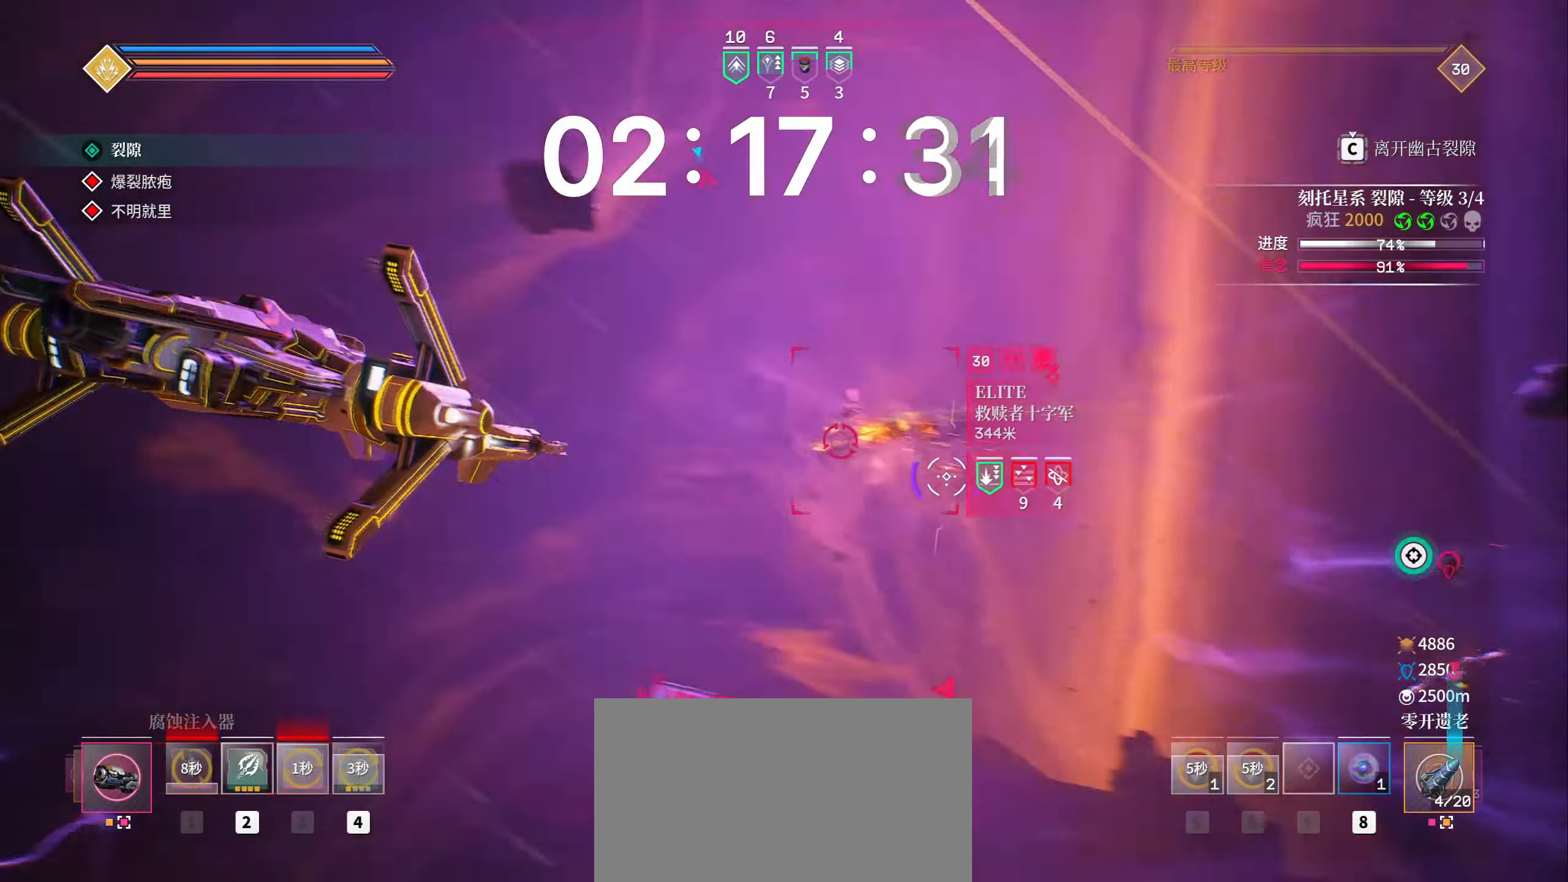
{"keys": ["shift", "w"], "mouse": ["left"], "events": [[100, "w", "down"], [333, "a", "up"]]}